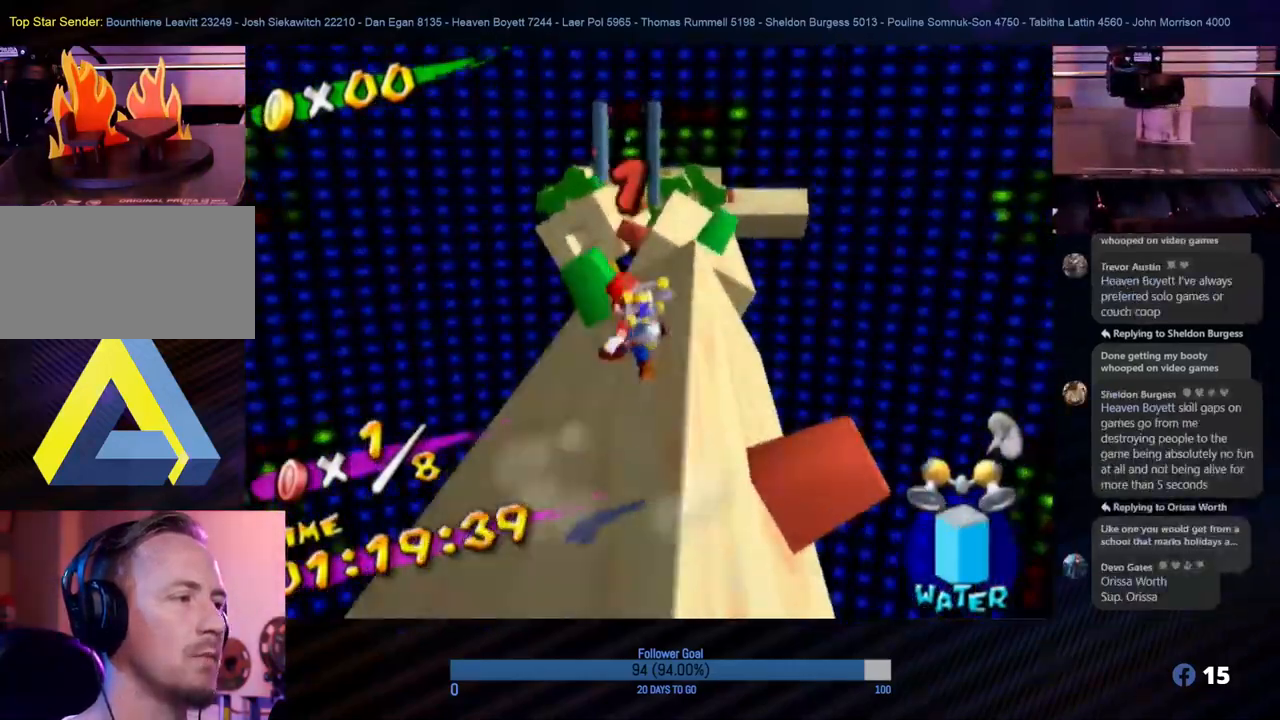
Gameplay with a controller (Nintendo layout); each line is a JSON object with the inputs held at the frame after it. "events" lists button and stick changes between this image and that frame as [ms after this image, input, new state], when the widget could be followed in between. Not read: L3 R3.
{"buttons": [], "left_stick": "up-right", "right_stick": "center", "events": [[467, "left_stick", "up-right"]]}
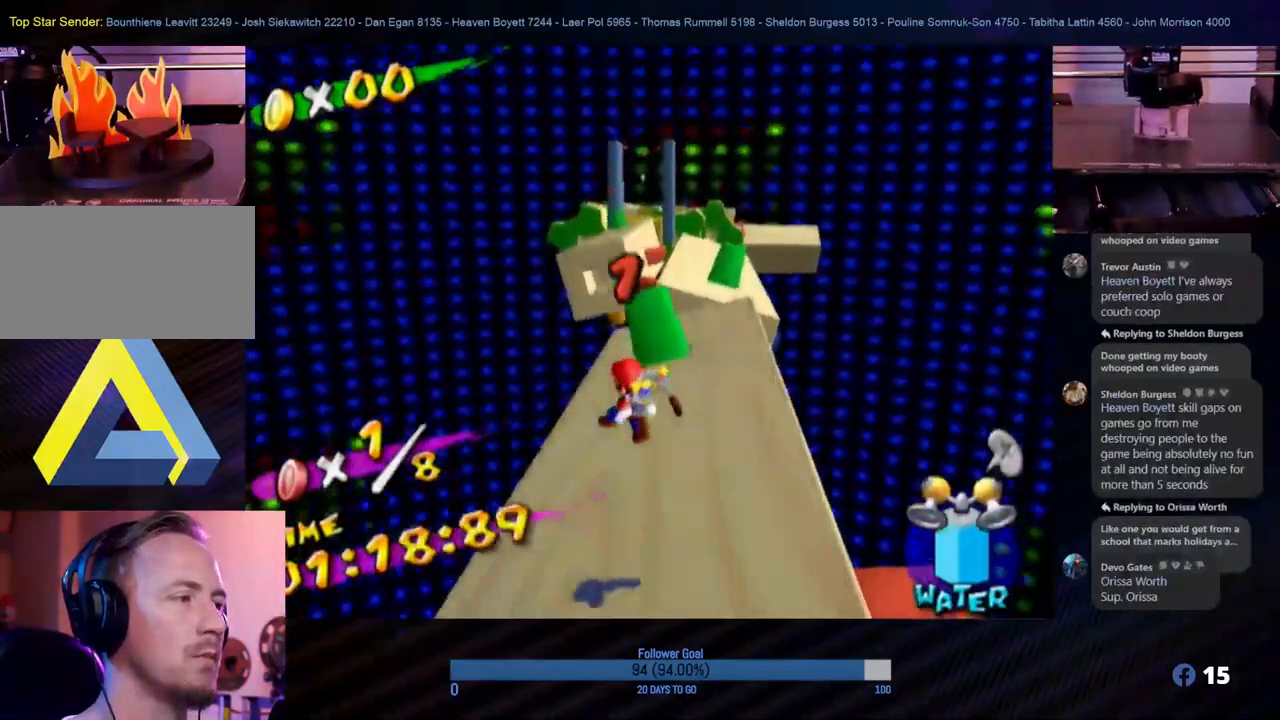
{"buttons": [], "left_stick": "up", "right_stick": "center", "events": [[350, "left_stick", "up"]]}
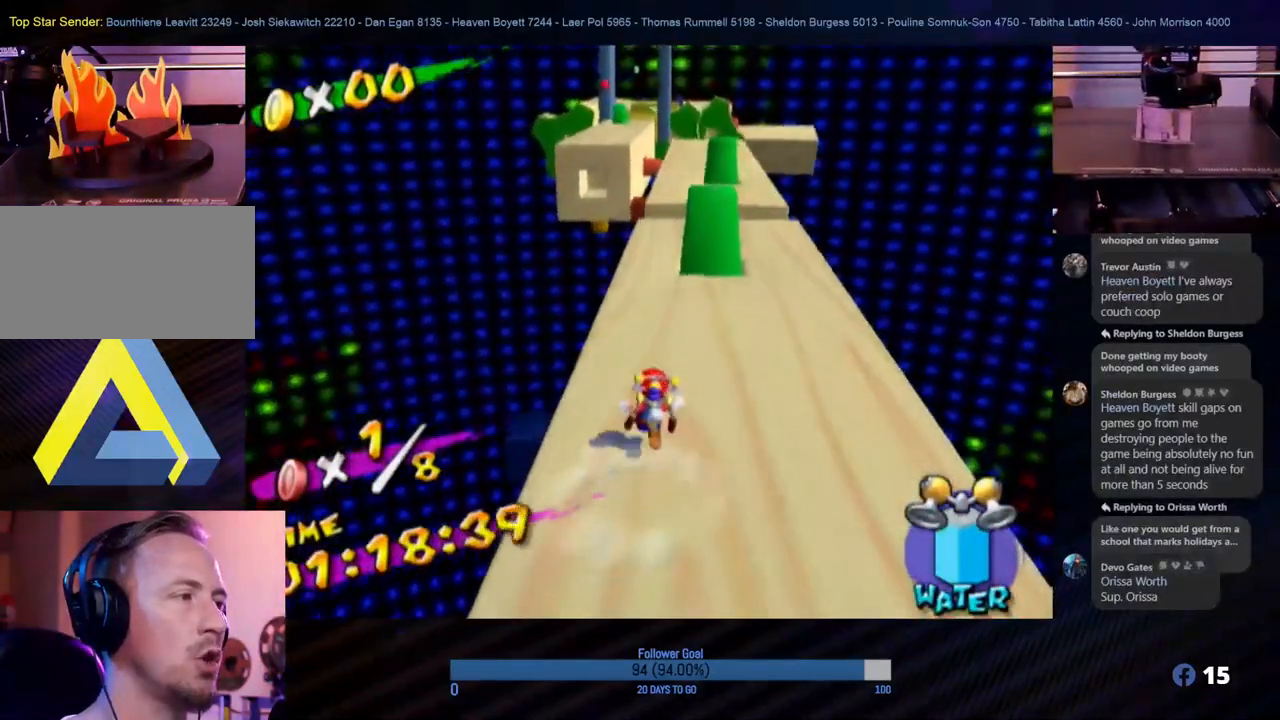
{"buttons": [], "left_stick": "up", "right_stick": "center", "events": []}
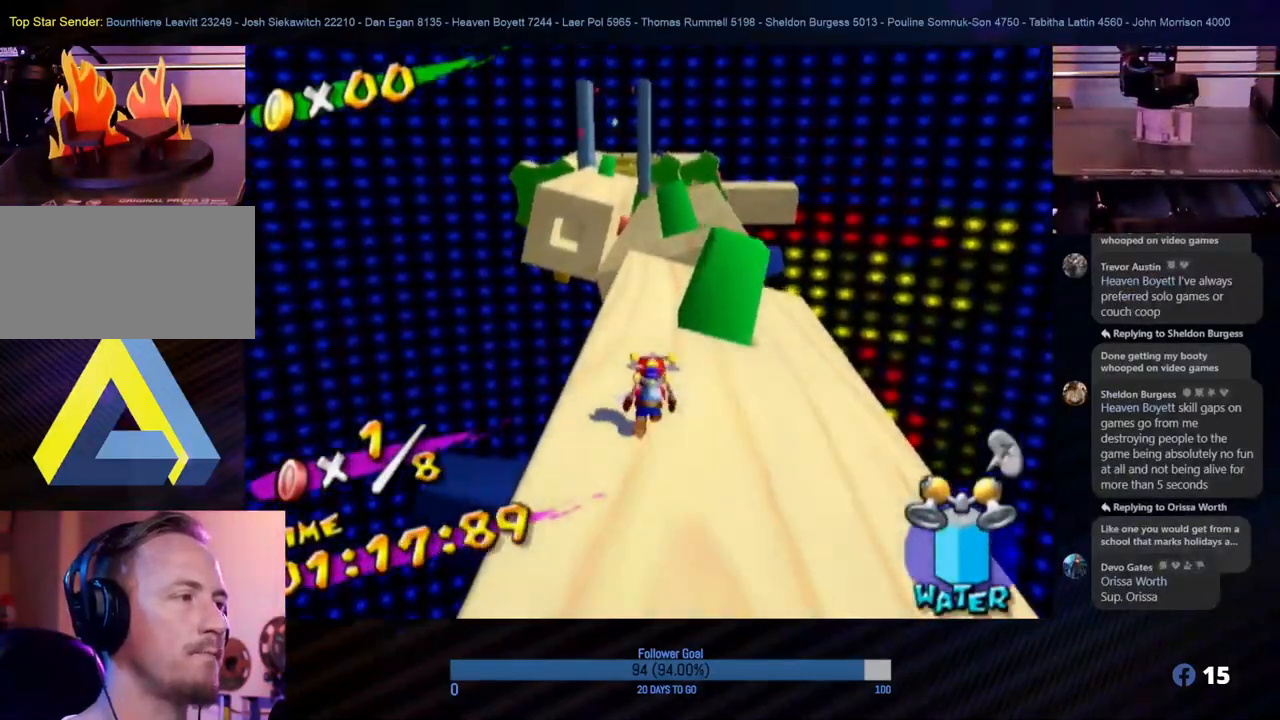
{"buttons": [], "left_stick": "up", "right_stick": "center", "events": []}
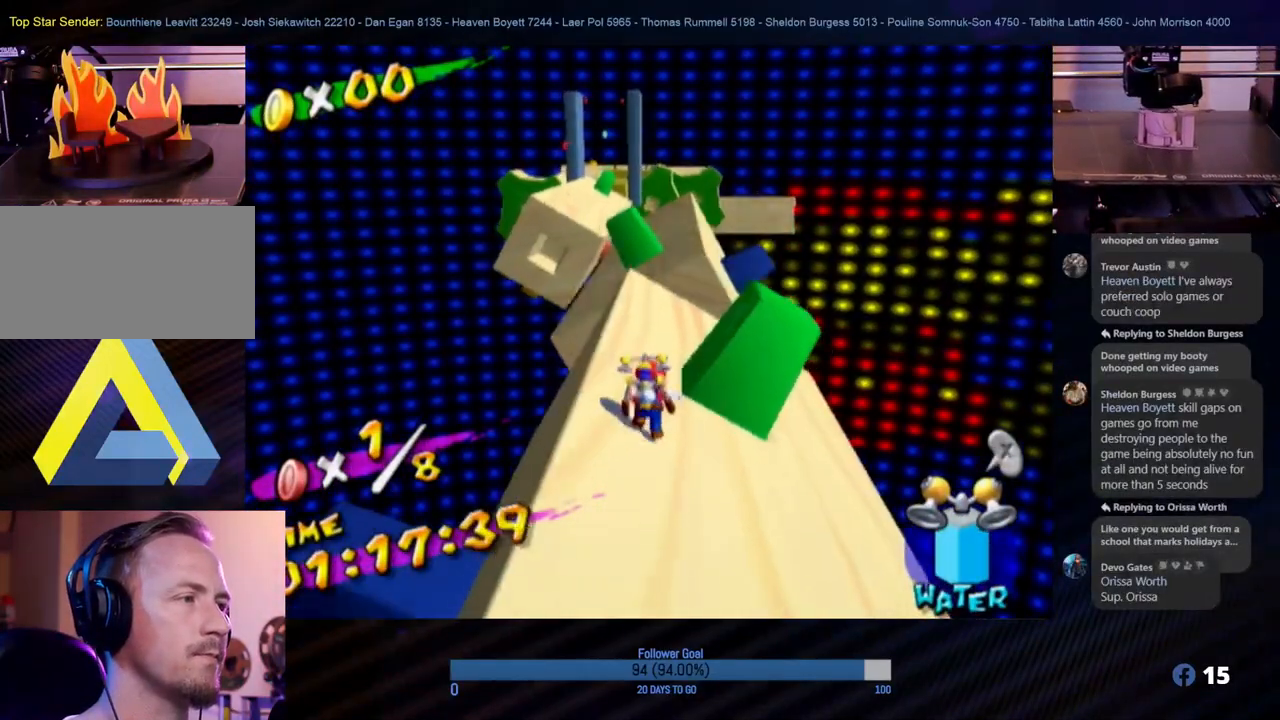
{"buttons": [], "left_stick": "up", "right_stick": "center", "events": []}
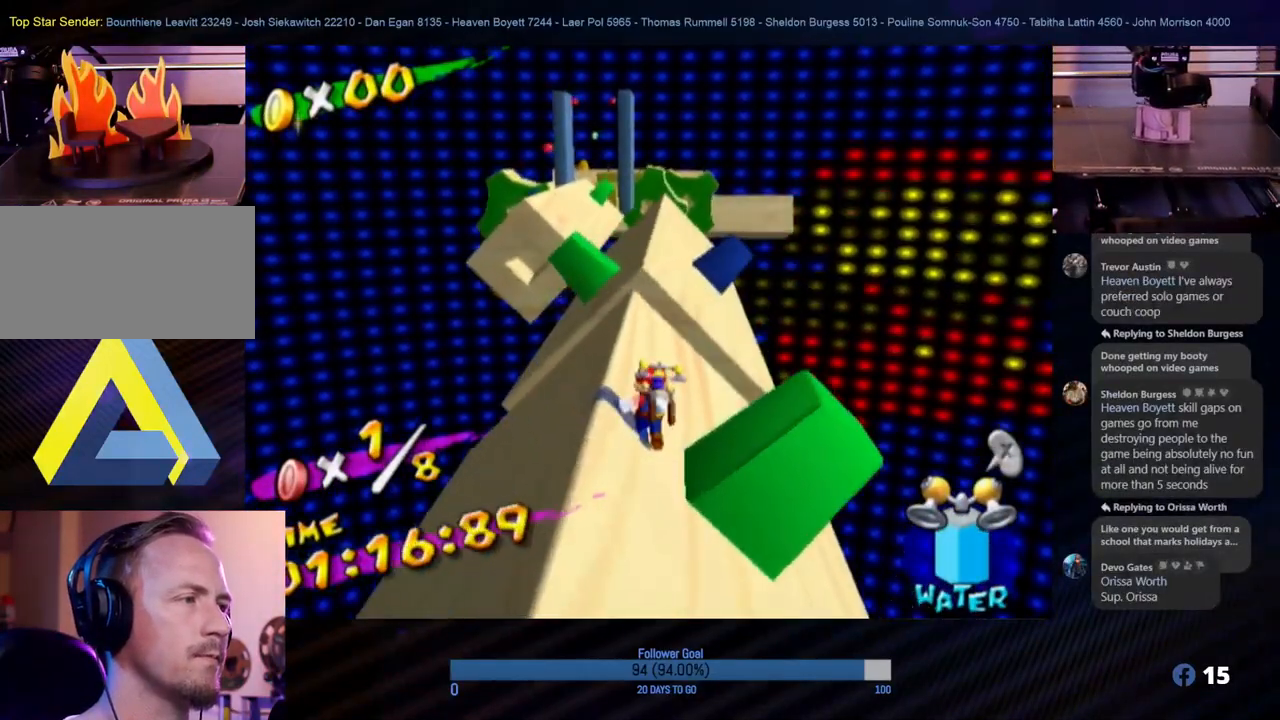
{"buttons": ["R1"], "left_stick": "up", "right_stick": "center", "events": [[50, "A", "down"], [333, "R1", "down"], [350, "A", "up"]]}
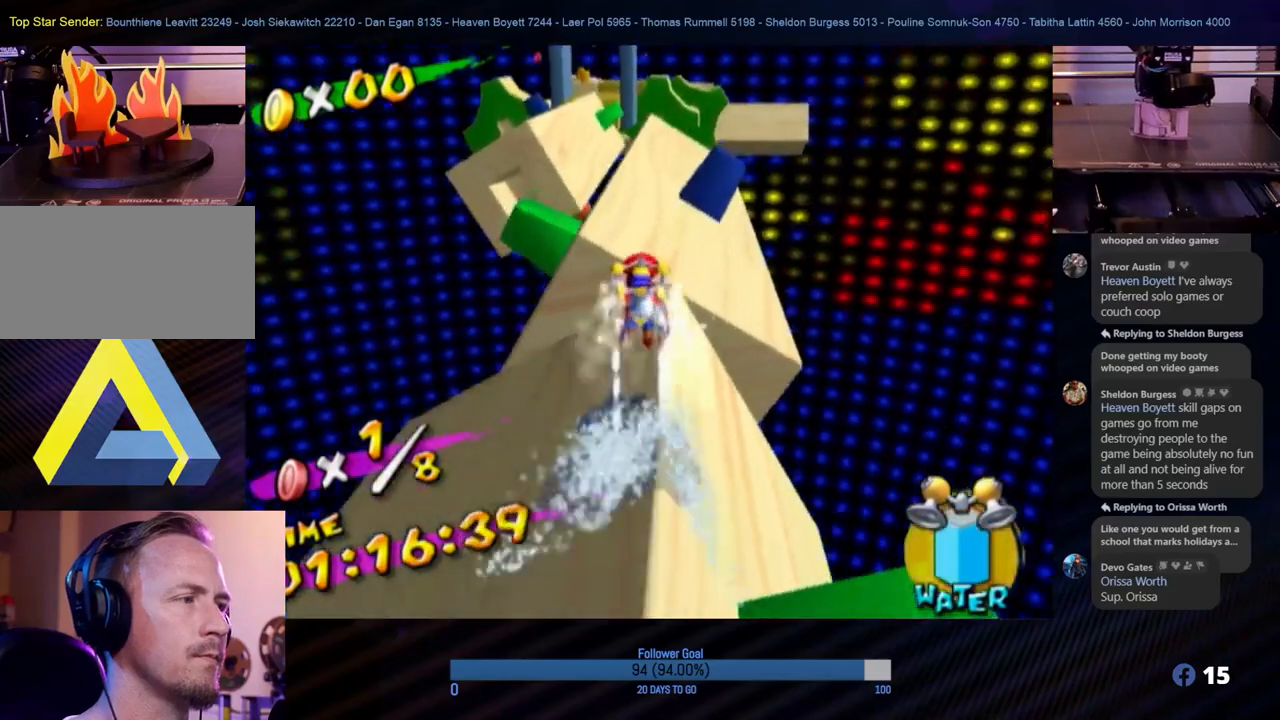
{"buttons": ["R1"], "left_stick": "up", "right_stick": "center", "events": []}
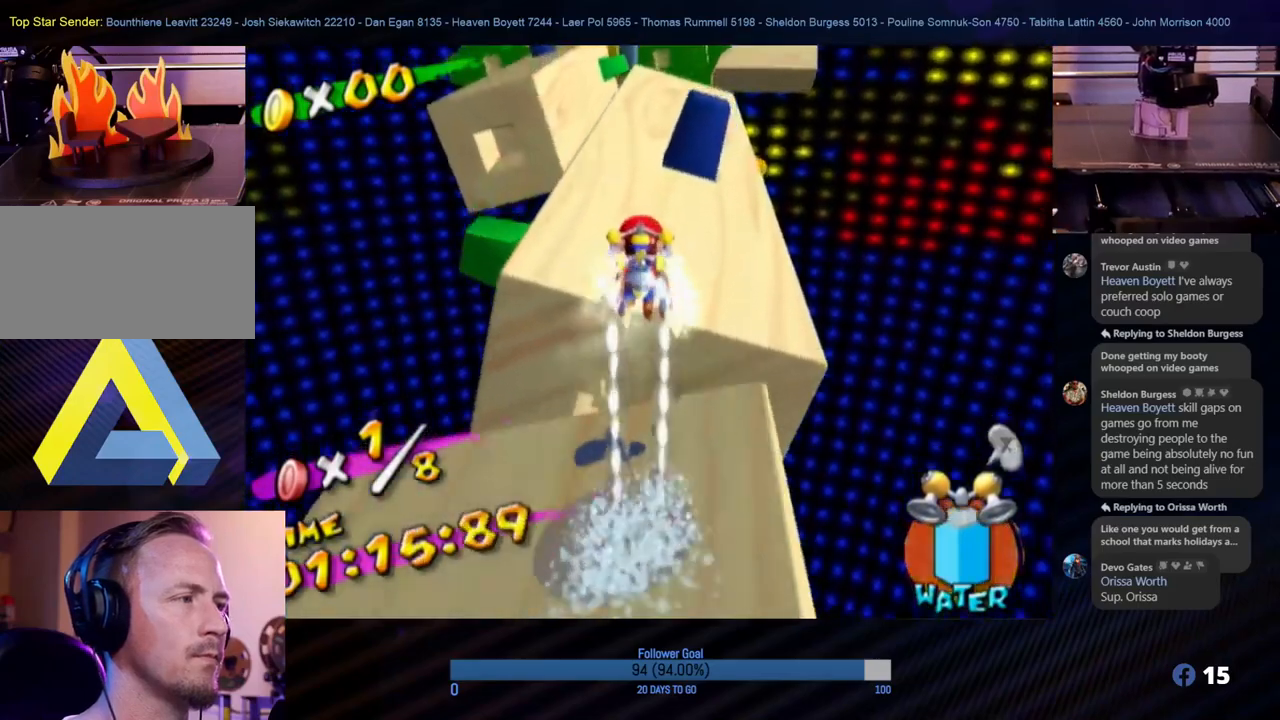
{"buttons": ["R1"], "left_stick": "up", "right_stick": "center", "events": []}
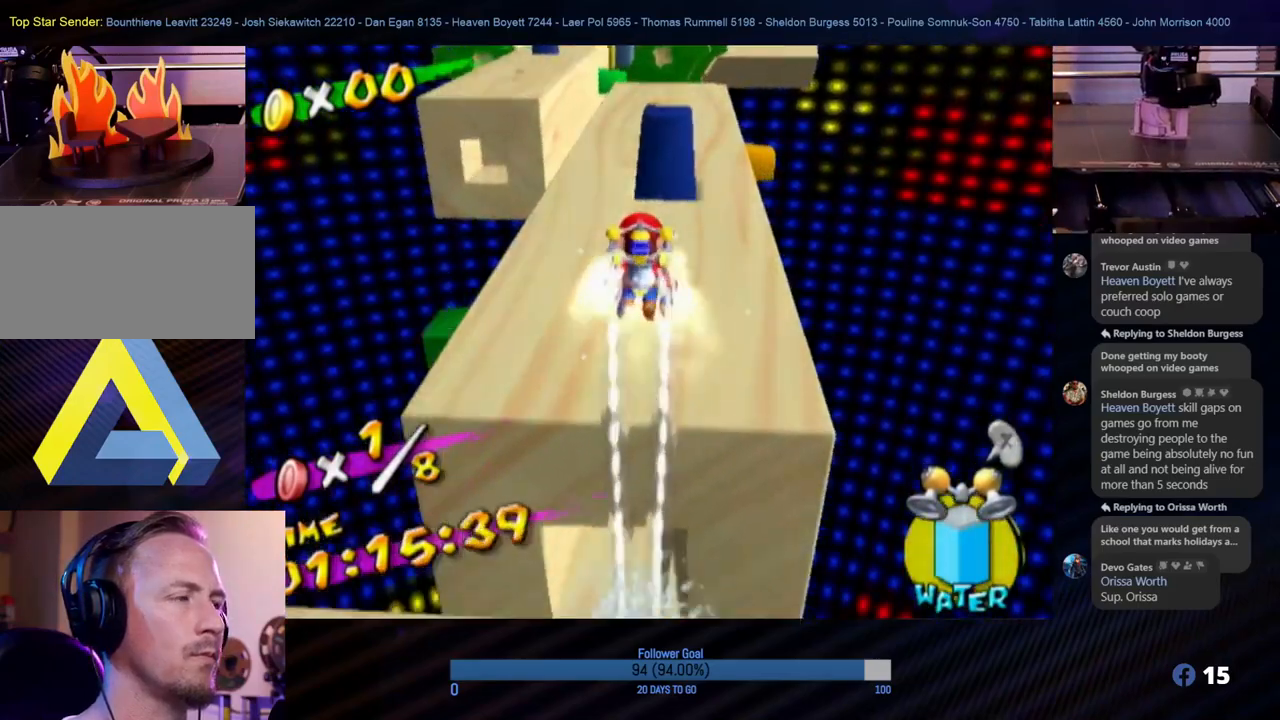
{"buttons": [], "left_stick": "up", "right_stick": "center", "events": [[167, "R1", "up"]]}
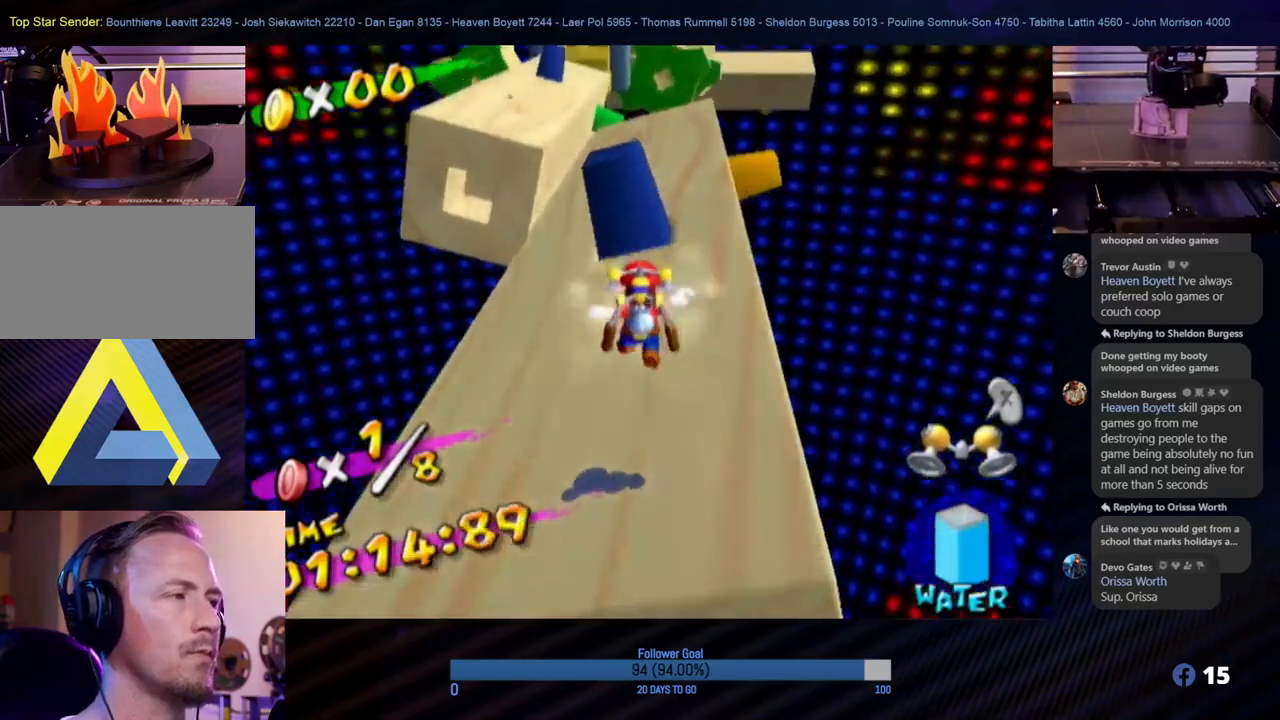
{"buttons": [], "left_stick": "up", "right_stick": "center", "events": []}
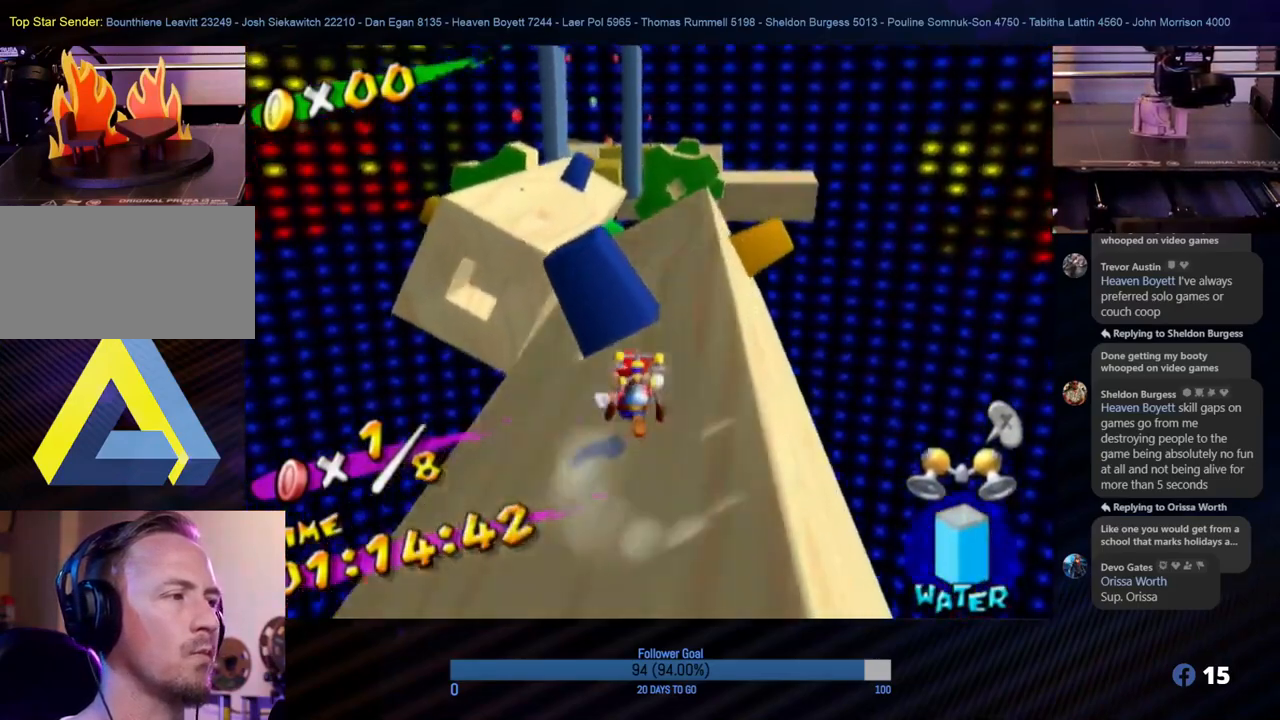
{"buttons": ["A"], "left_stick": "up-right", "right_stick": "center", "events": [[117, "left_stick", "up-right"], [483, "A", "down"]]}
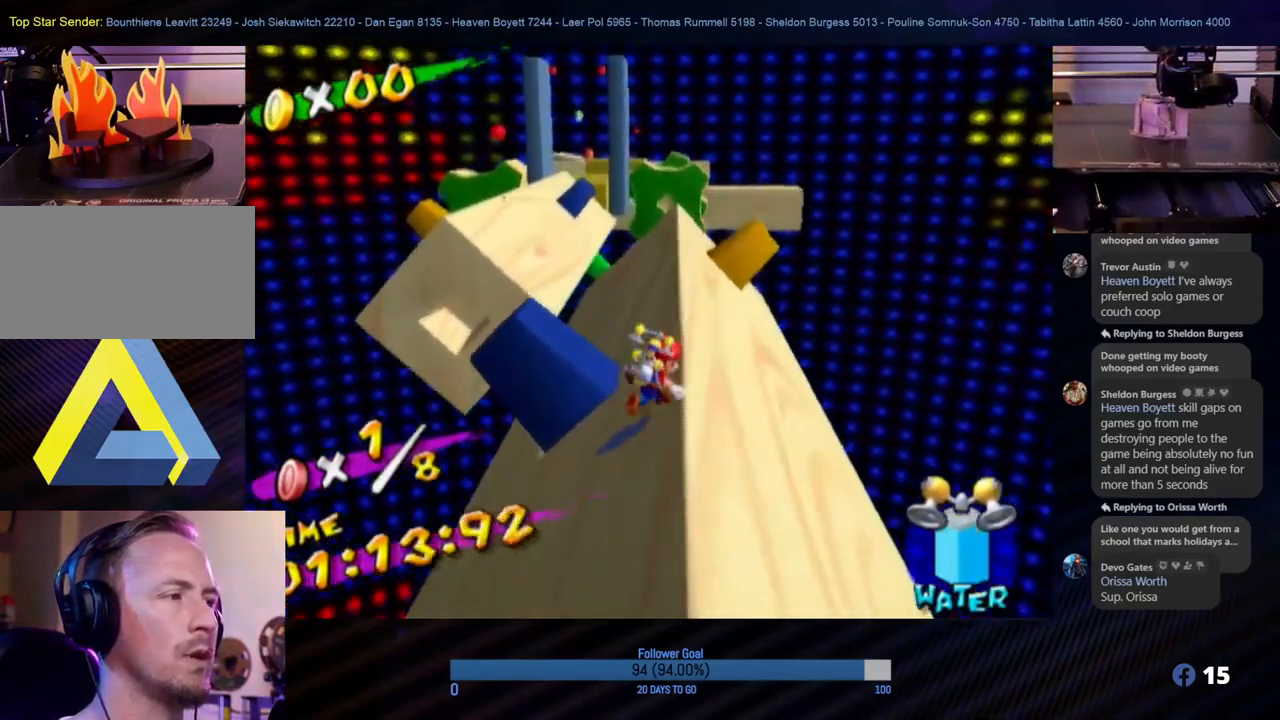
{"buttons": ["R1"], "left_stick": "up-left", "right_stick": "center", "events": [[117, "left_stick", "up"], [167, "A", "up"], [217, "left_stick", "up-left"], [483, "R1", "down"]]}
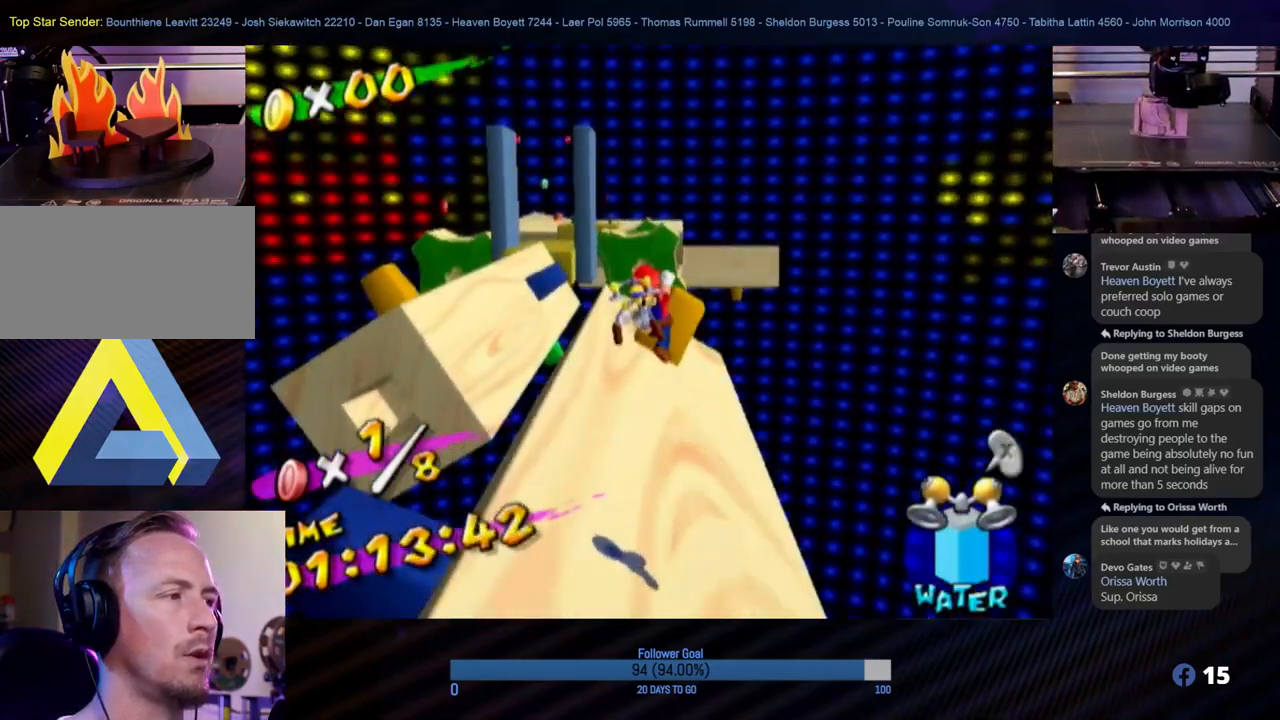
{"buttons": [], "left_stick": "up-left", "right_stick": "center", "events": [[283, "R1", "up"]]}
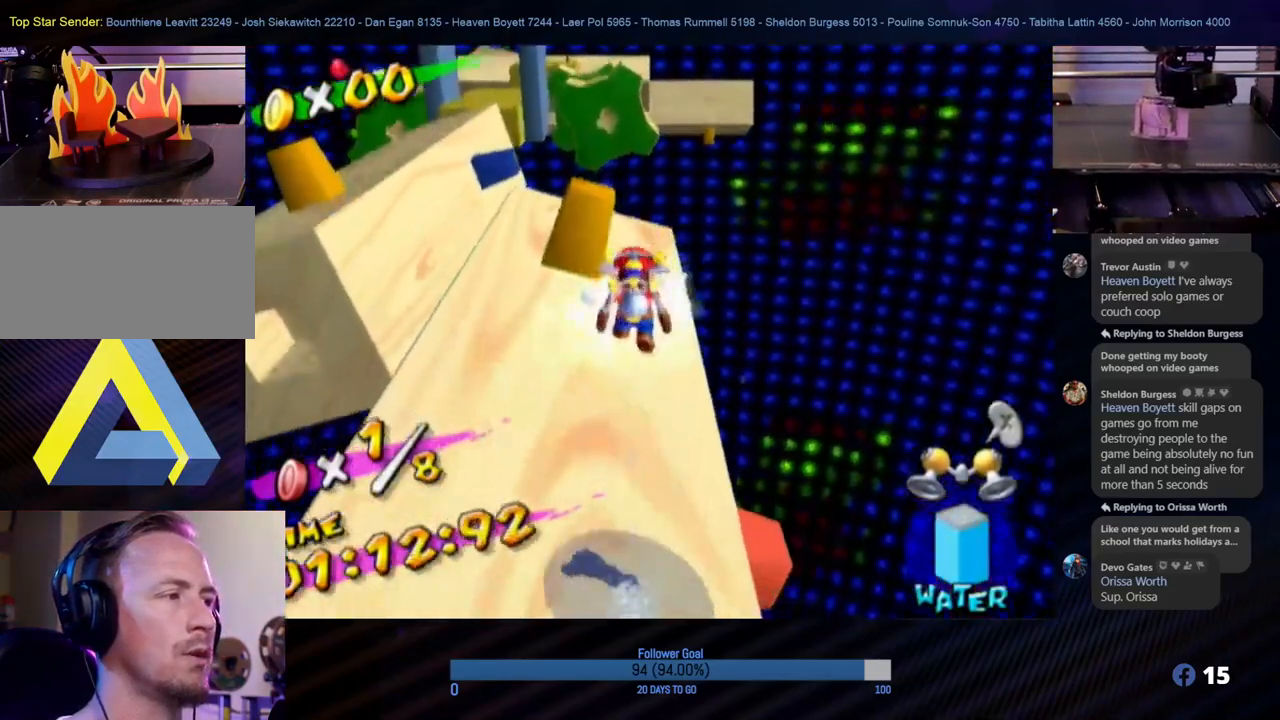
{"buttons": [], "left_stick": "up", "right_stick": "center", "events": [[17, "right_stick", "down-right"], [33, "left_stick", "left"], [200, "right_stick", "center"], [267, "left_stick", "up"]]}
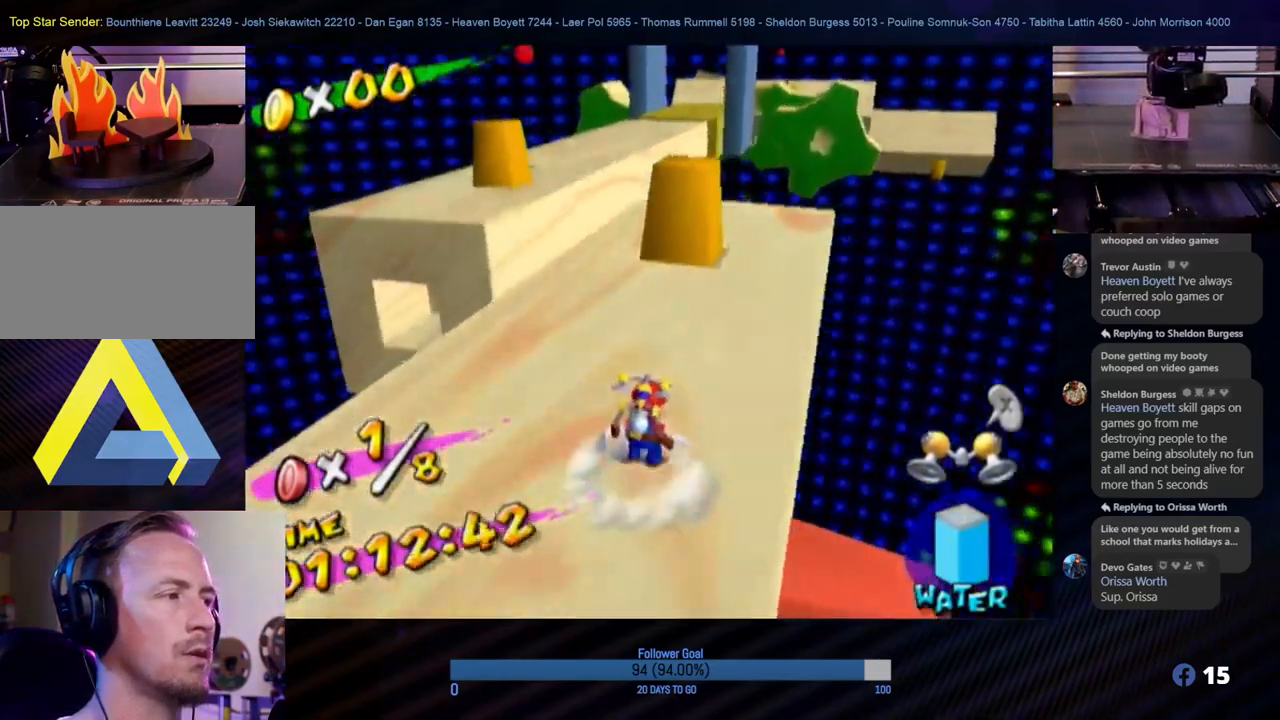
{"buttons": [], "left_stick": "up", "right_stick": "center", "events": []}
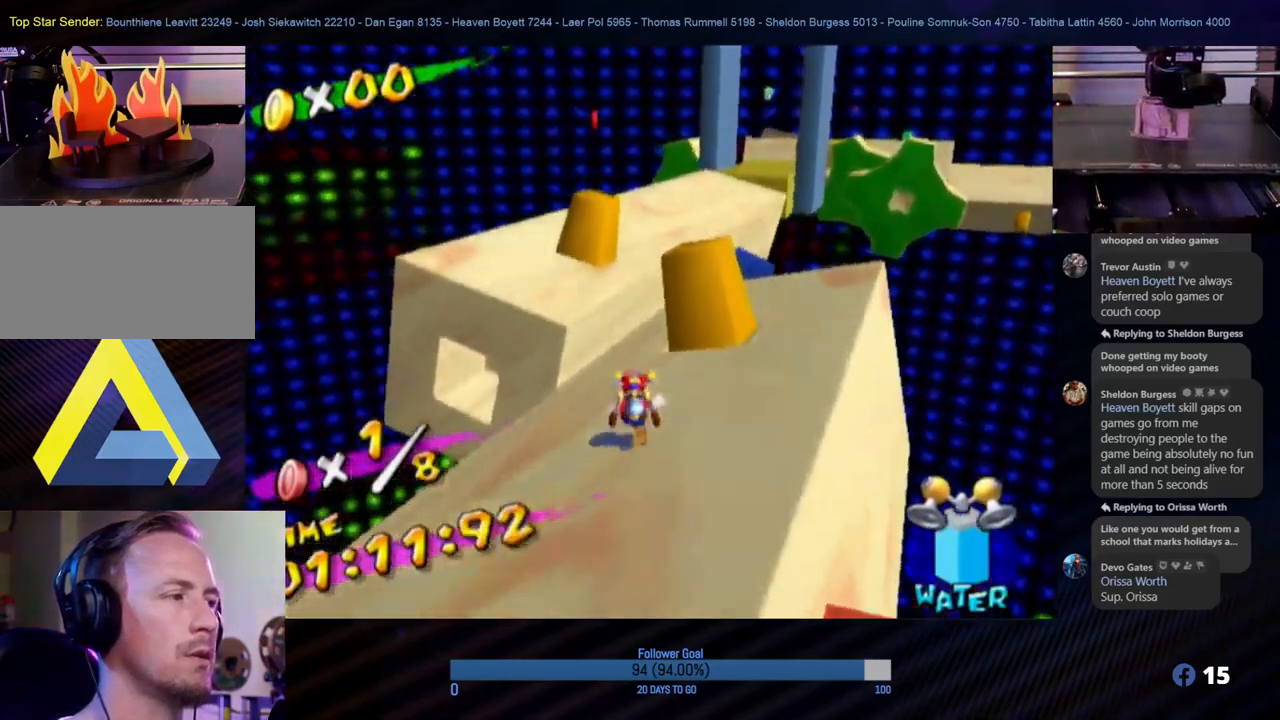
{"buttons": ["A"], "left_stick": "up", "right_stick": "center", "events": [[117, "left_stick", "down-right"], [250, "A", "down"], [267, "left_stick", "up"]]}
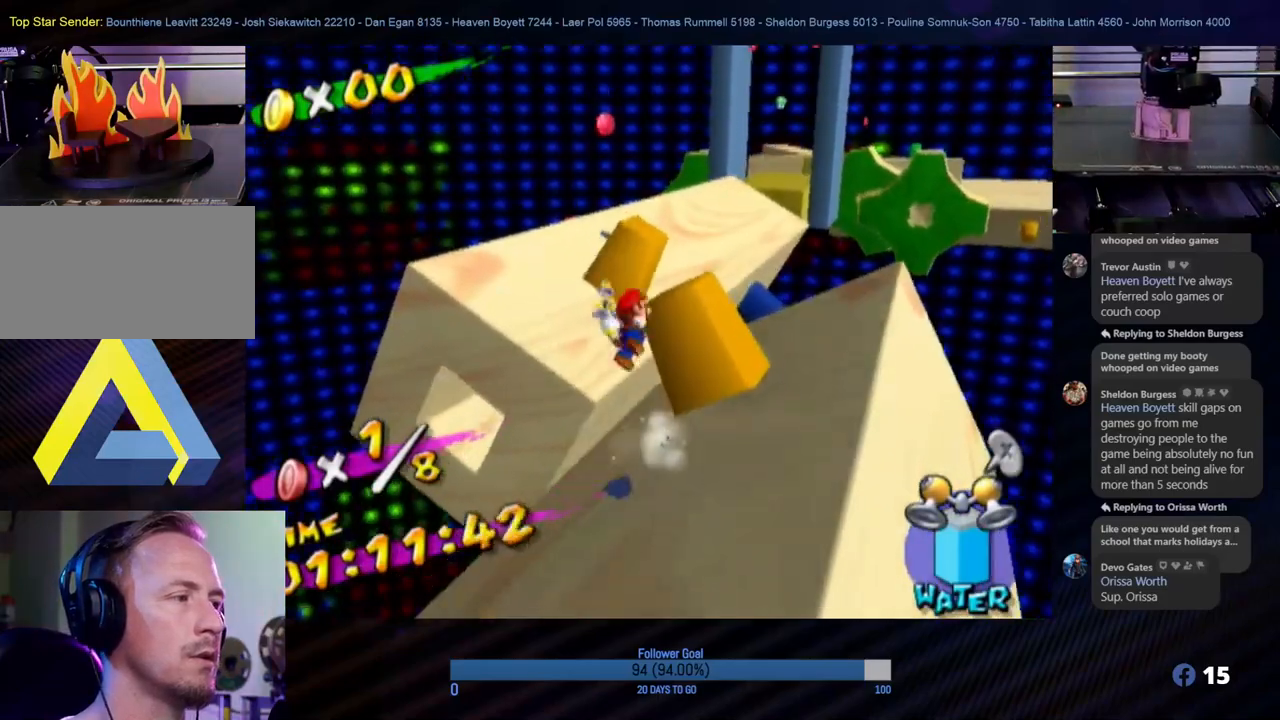
{"buttons": ["R1"], "left_stick": "up-left", "right_stick": "center", "events": [[117, "left_stick", "up-left"], [267, "R1", "down"], [450, "A", "up"]]}
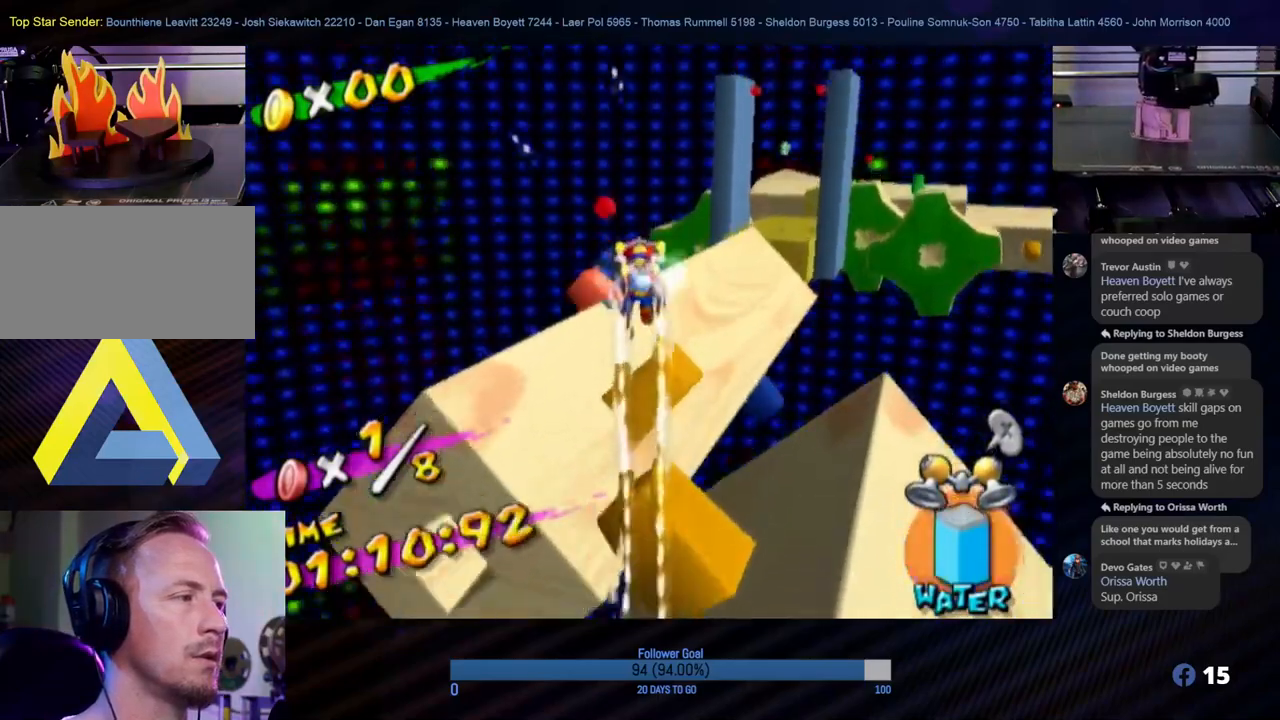
{"buttons": ["R1"], "left_stick": "up-left", "right_stick": "center", "events": []}
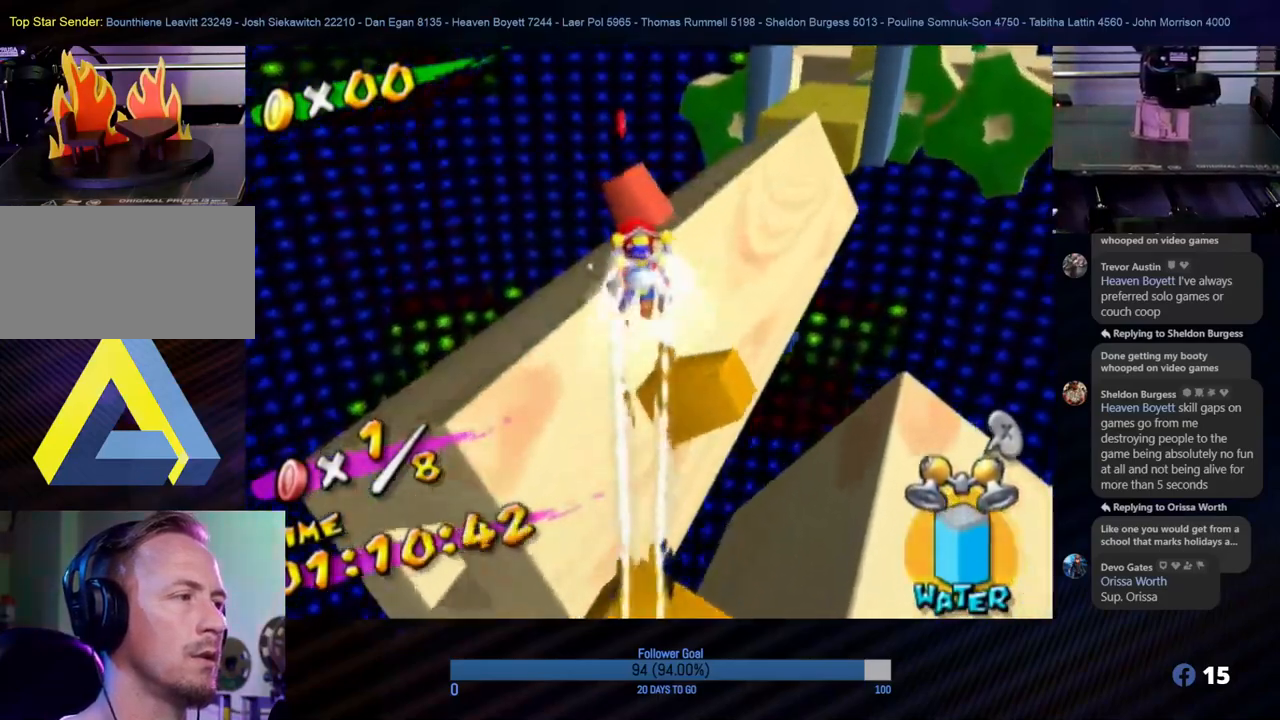
{"buttons": ["R1"], "left_stick": "up", "right_stick": "center", "events": [[433, "left_stick", "up"]]}
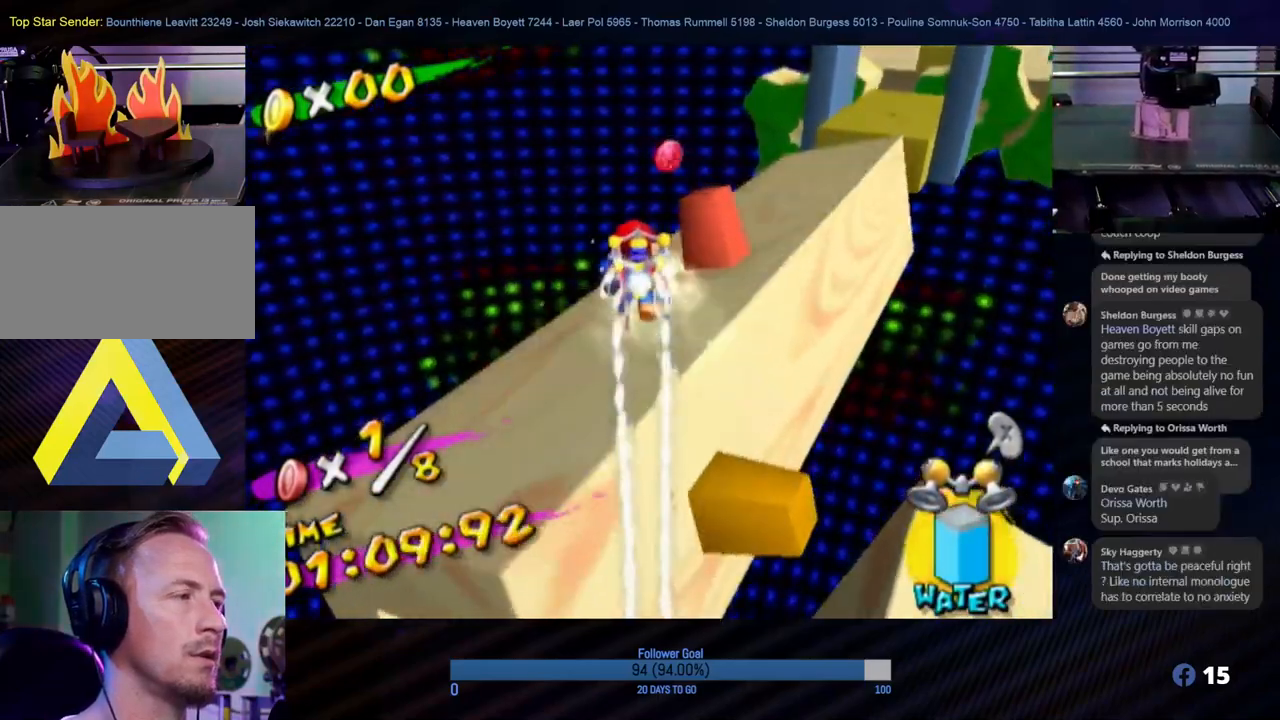
{"buttons": [], "left_stick": "up", "right_stick": "center", "events": [[200, "R1", "up"]]}
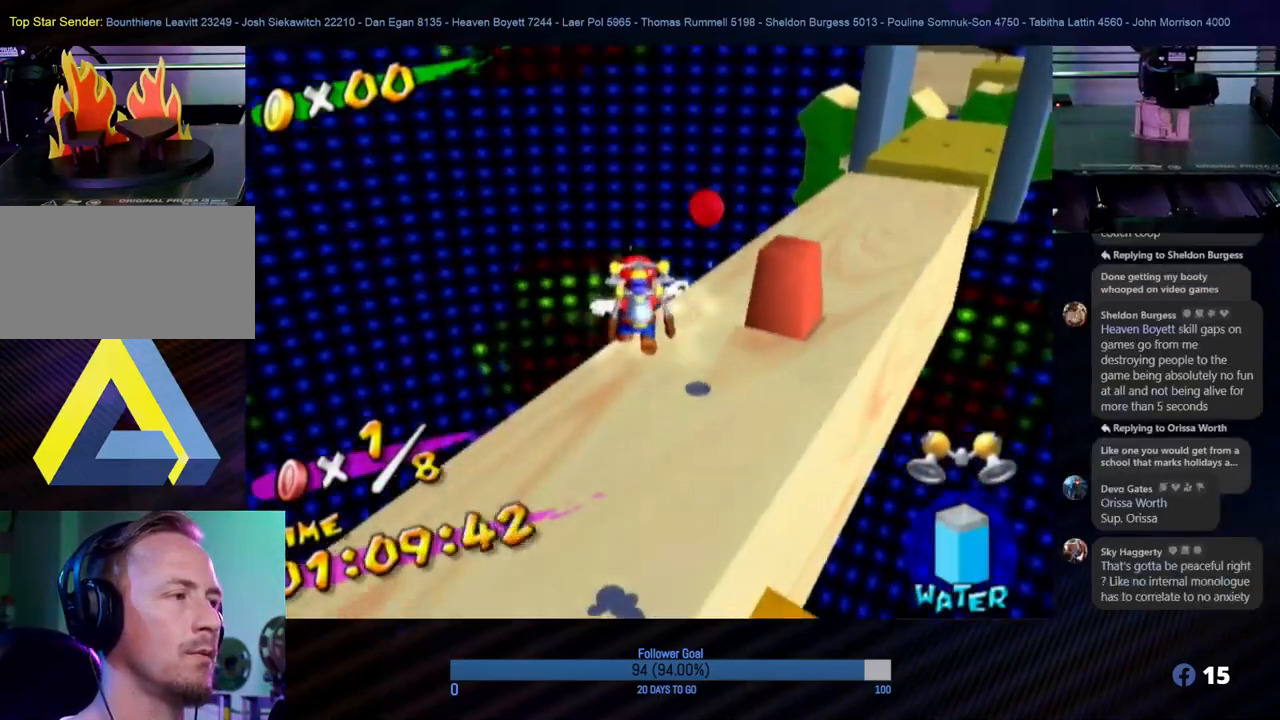
{"buttons": [], "left_stick": "up", "right_stick": "center", "events": []}
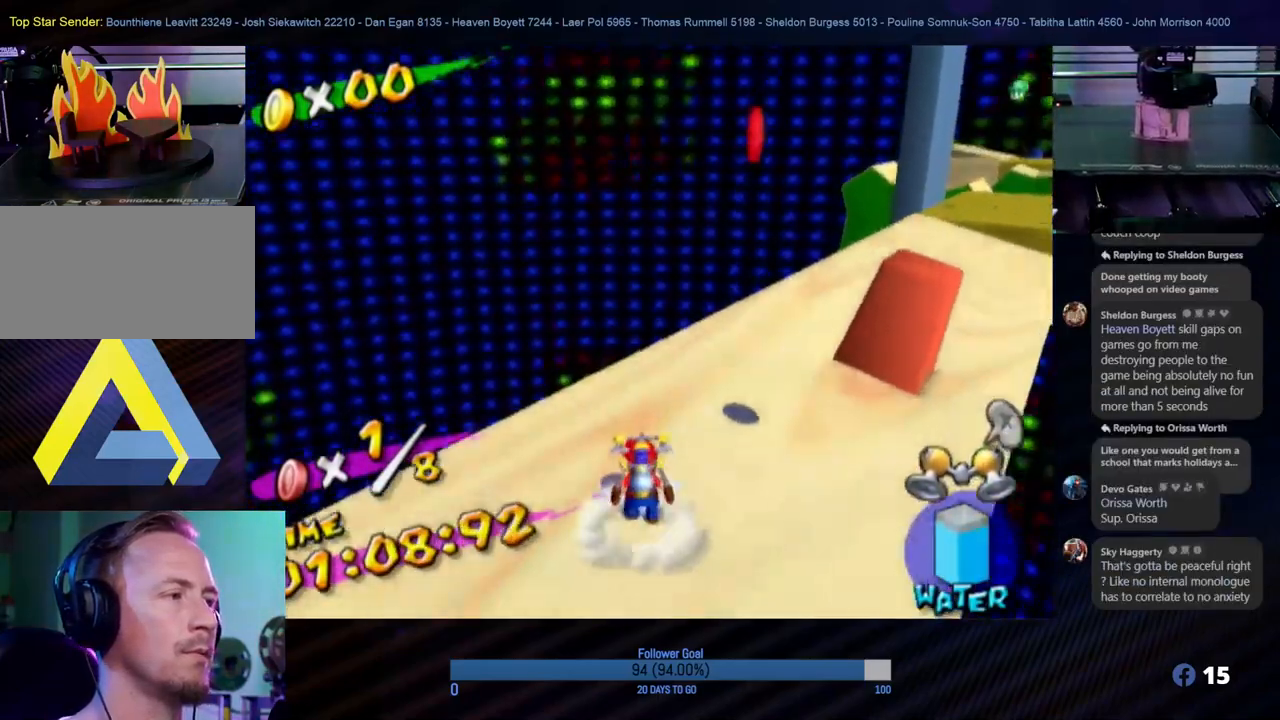
{"buttons": ["A"], "left_stick": "up", "right_stick": "center", "events": [[83, "left_stick", "right"], [133, "left_stick", "down"], [217, "A", "down"], [250, "left_stick", "up"]]}
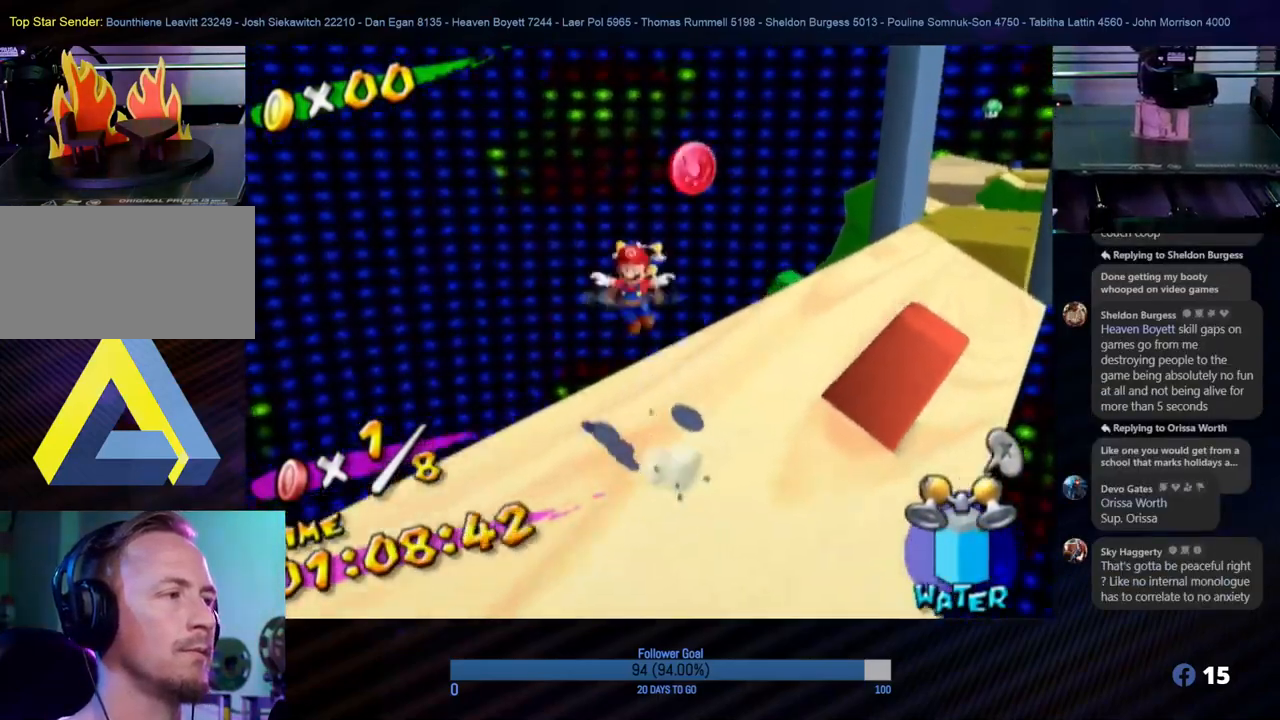
{"buttons": ["R1"], "left_stick": "right", "right_stick": "center", "events": [[33, "R1", "down"], [100, "A", "up"], [217, "left_stick", "up-right"], [333, "left_stick", "right"]]}
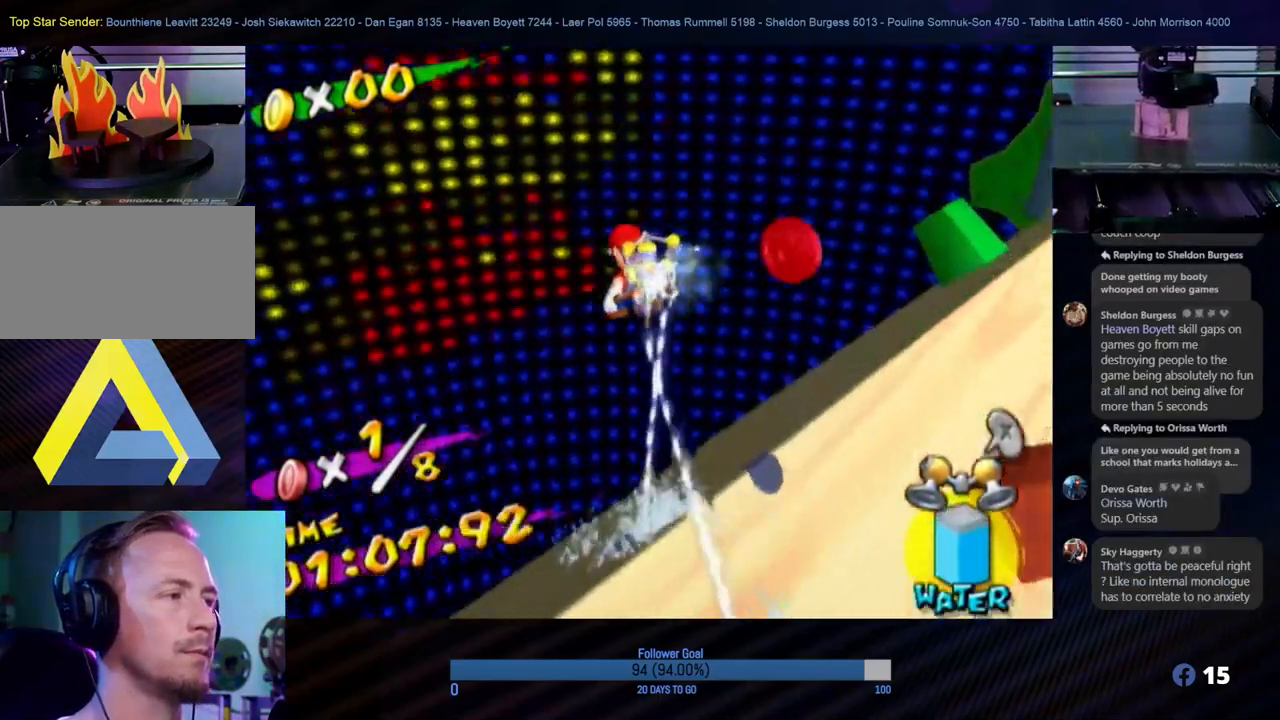
{"buttons": ["R1"], "left_stick": "right", "right_stick": "center", "events": [[133, "right_stick", "left"], [467, "right_stick", "center"]]}
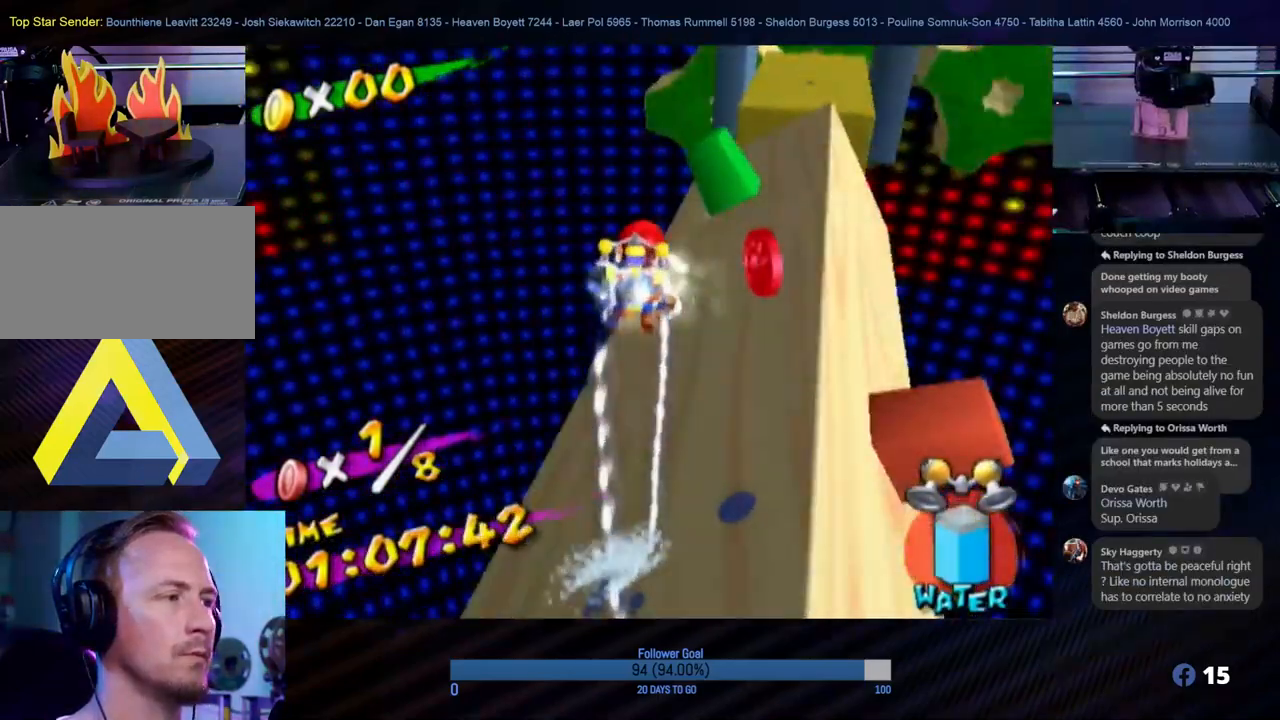
{"buttons": ["R1"], "left_stick": "right", "right_stick": "center", "events": [[133, "left_stick", "up"], [300, "left_stick", "up-right"], [400, "left_stick", "right"]]}
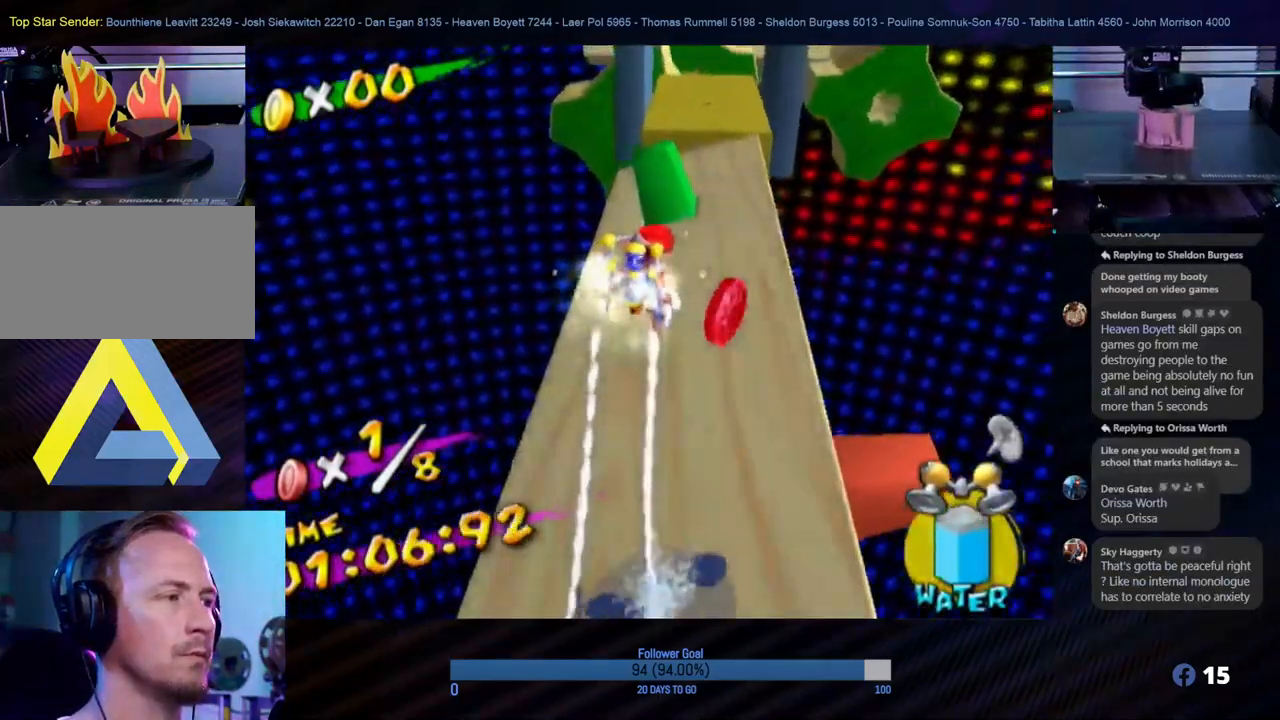
{"buttons": [], "left_stick": "up-left", "right_stick": "center", "events": [[17, "R1", "up"], [33, "left_stick", "down-right"], [167, "left_stick", "right"], [367, "left_stick", "up-left"]]}
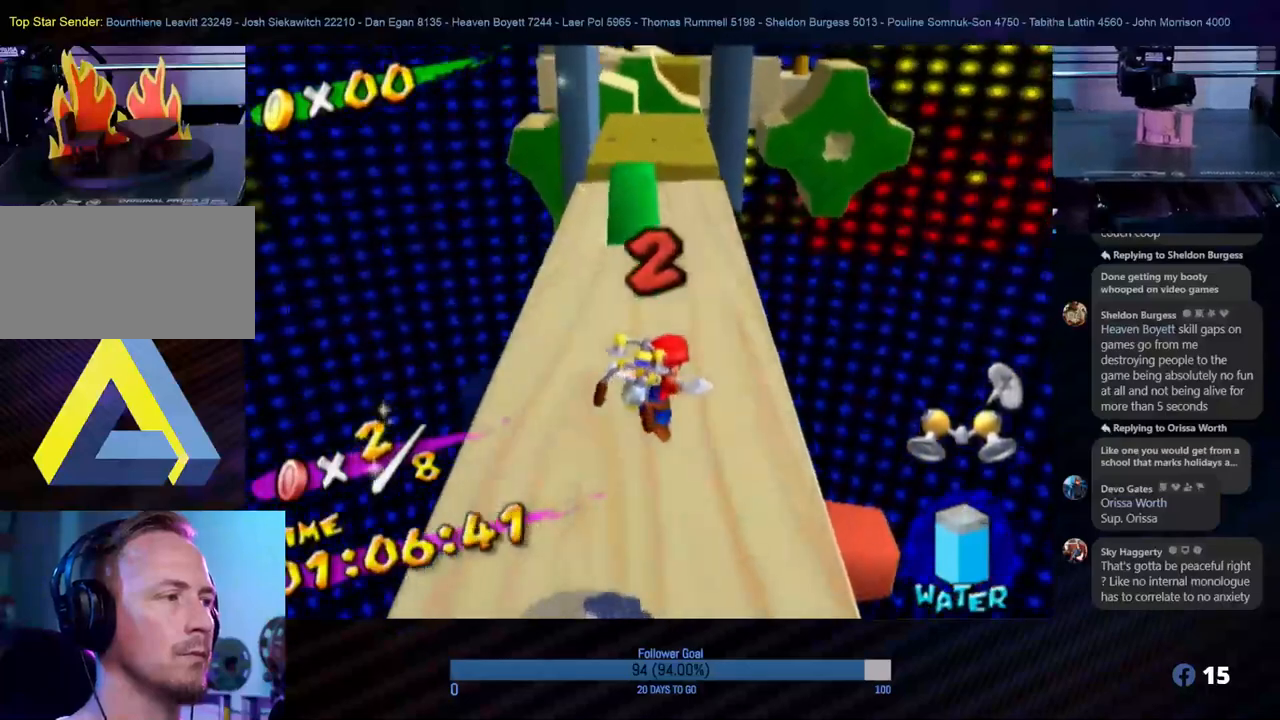
{"buttons": [], "left_stick": "up-left", "right_stick": "center", "events": [[133, "left_stick", "up"], [467, "left_stick", "up-left"]]}
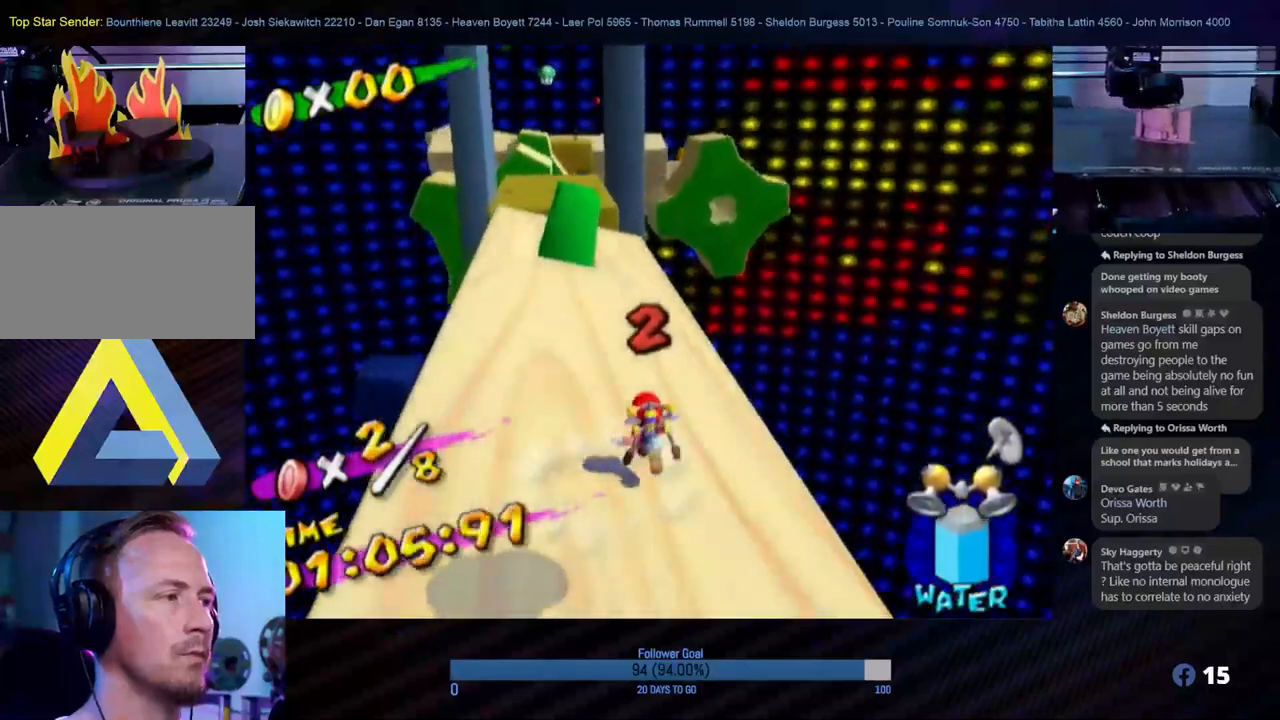
{"buttons": [], "left_stick": "up", "right_stick": "center", "events": [[400, "left_stick", "up"]]}